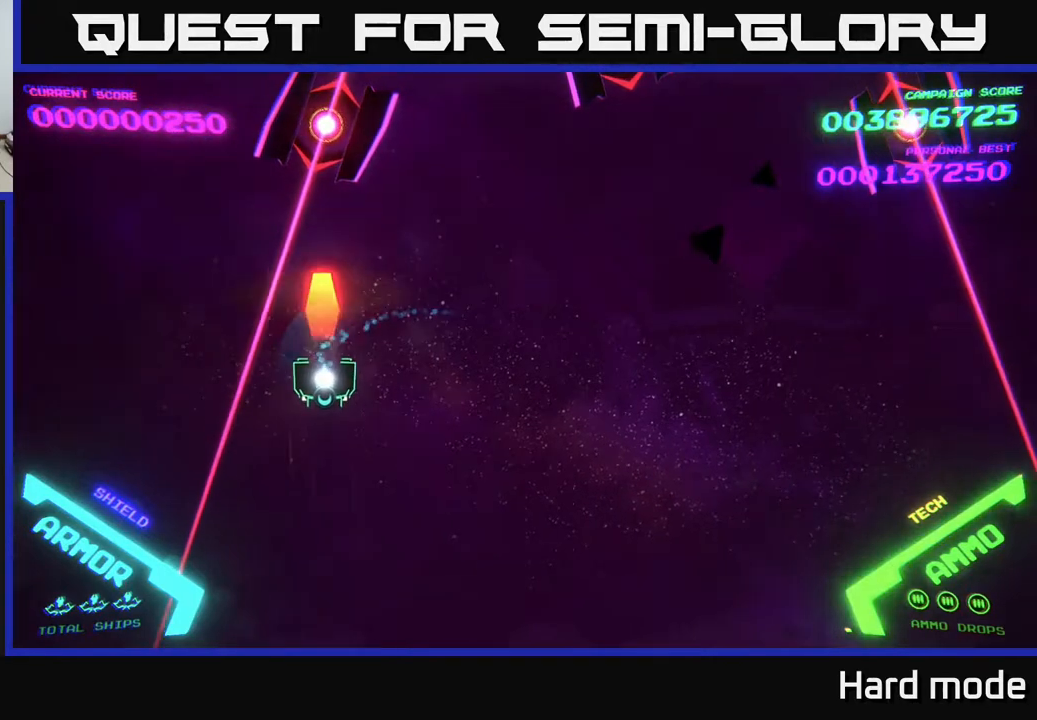
Gameplay with a controller (Xbox layout); each line is a JSON object with the inputs held at the frame after it. "events" lists button and stick changes between this image and that frame as [ms after this image, input, new state], when the widget could be followed in between. Not read: right_stick.
{"buttons": [], "left_stick": "center", "events": [[83, "X", "up"], [83, "left_stick", "center"], [150, "X", "down"], [200, "X", "up"]]}
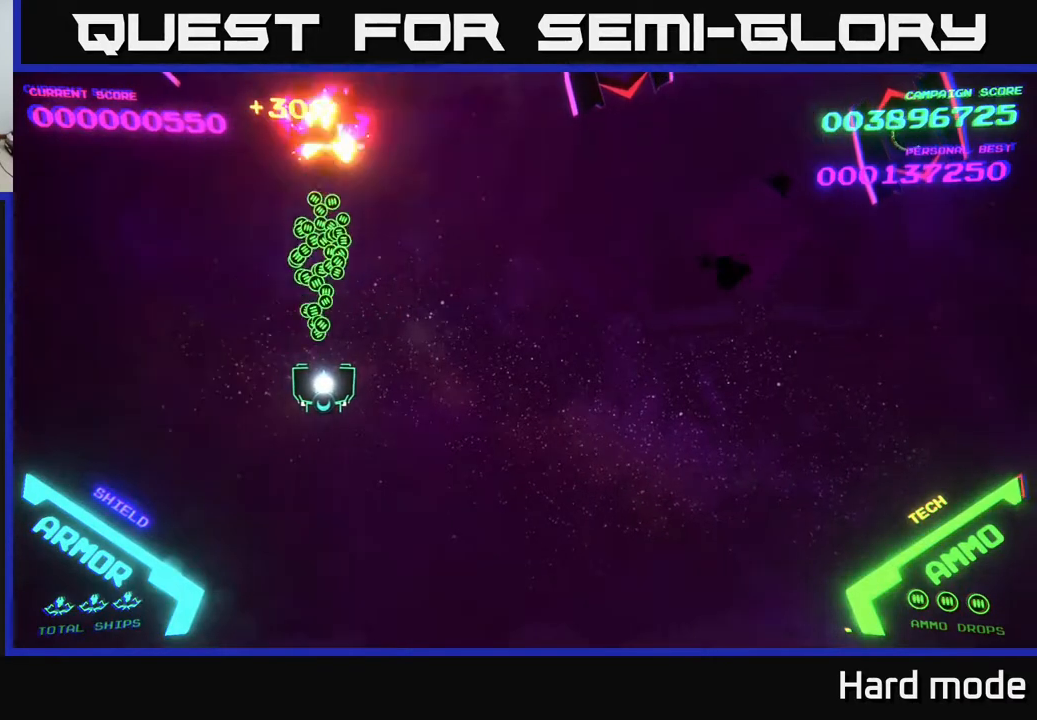
{"buttons": [], "left_stick": "right", "events": [[167, "left_stick", "right"]]}
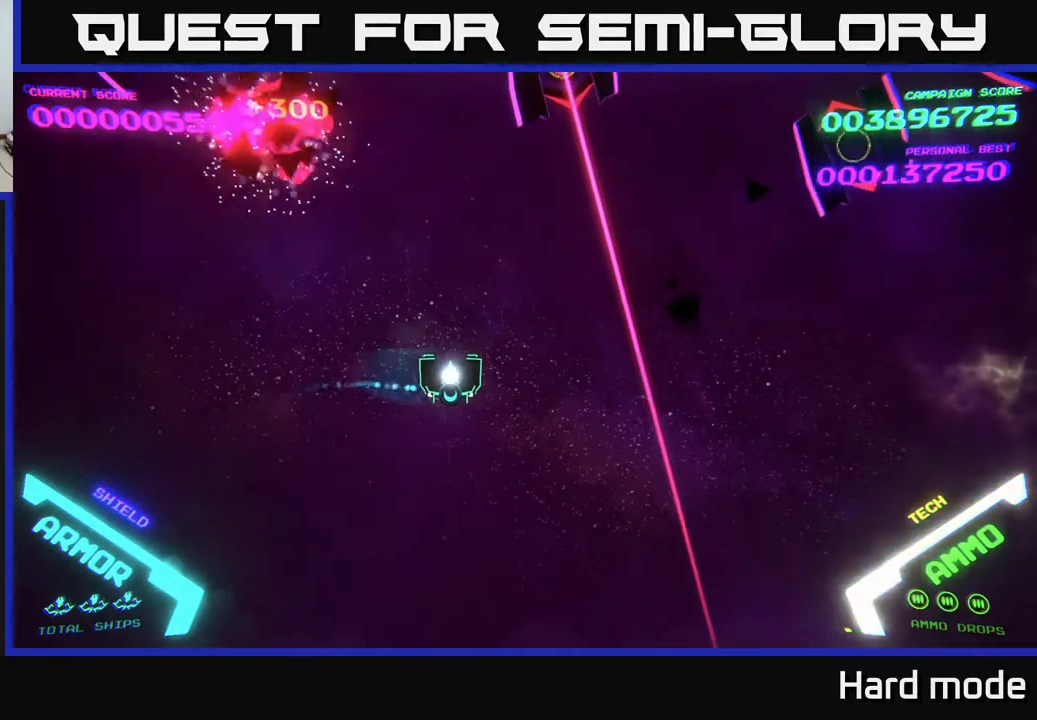
{"buttons": [], "left_stick": "center", "events": [[333, "X", "down"], [333, "left_stick", "center"], [400, "X", "up"], [433, "X", "down"], [500, "X", "up"]]}
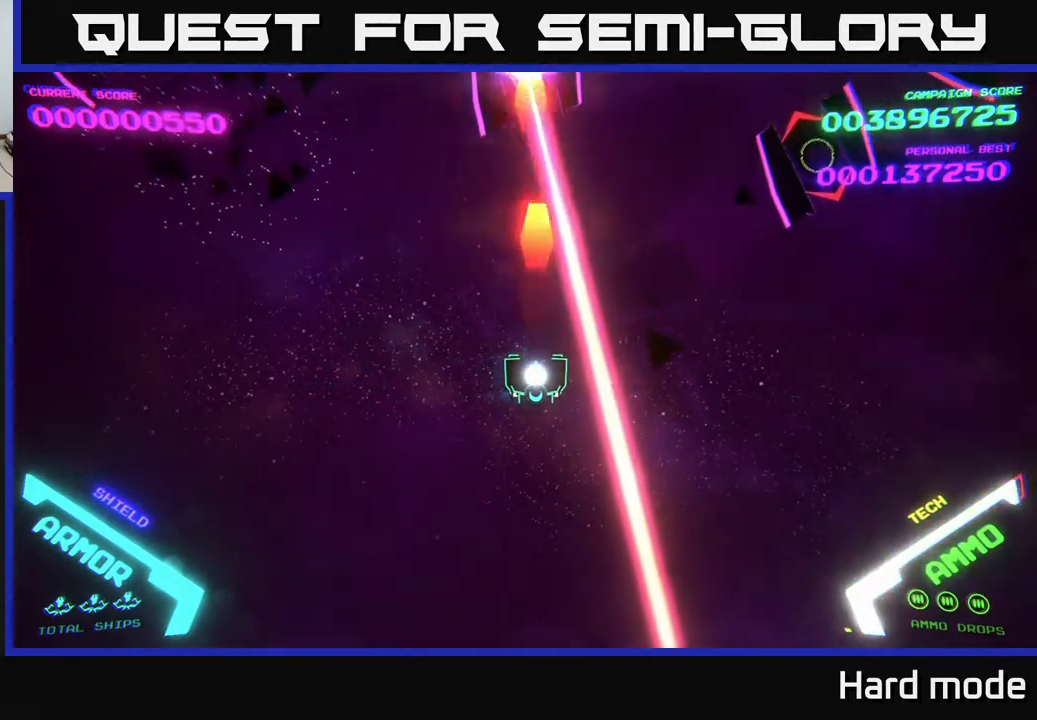
{"buttons": [], "left_stick": "up", "events": [[417, "left_stick", "up"]]}
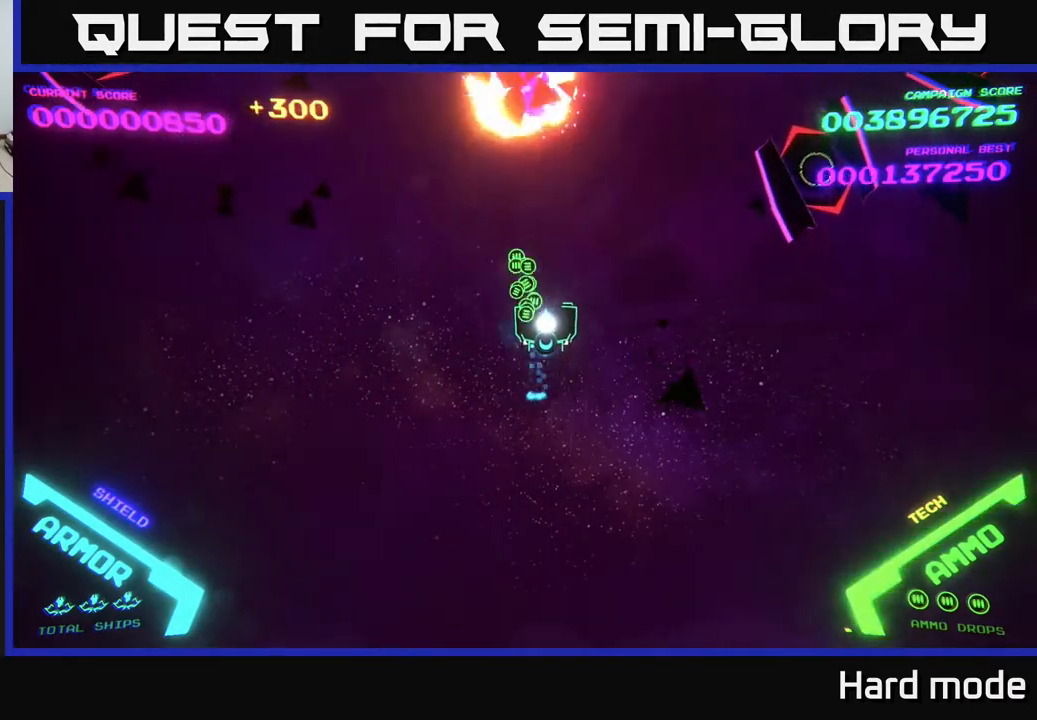
{"buttons": [], "left_stick": "right", "events": [[67, "left_stick", "right"], [167, "left_stick", "down-right"], [267, "left_stick", "right"]]}
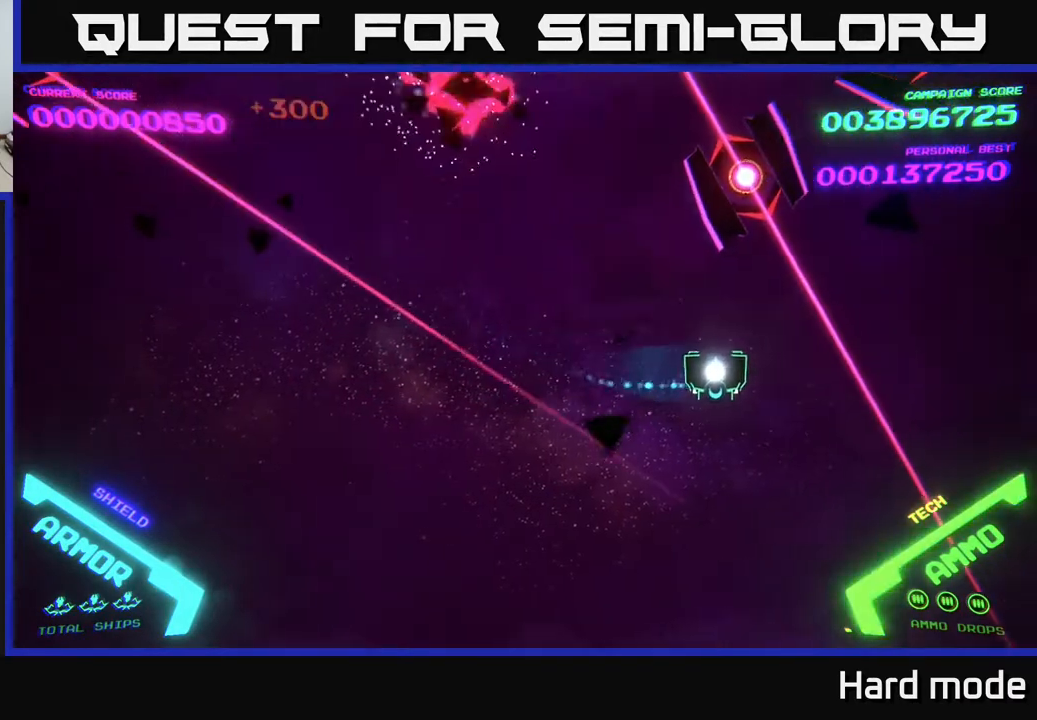
{"buttons": ["X"], "left_stick": "center", "events": [[100, "left_stick", "down"], [133, "X", "down"], [200, "left_stick", "center"], [217, "X", "up"], [267, "X", "down"], [367, "X", "up"], [500, "X", "down"]]}
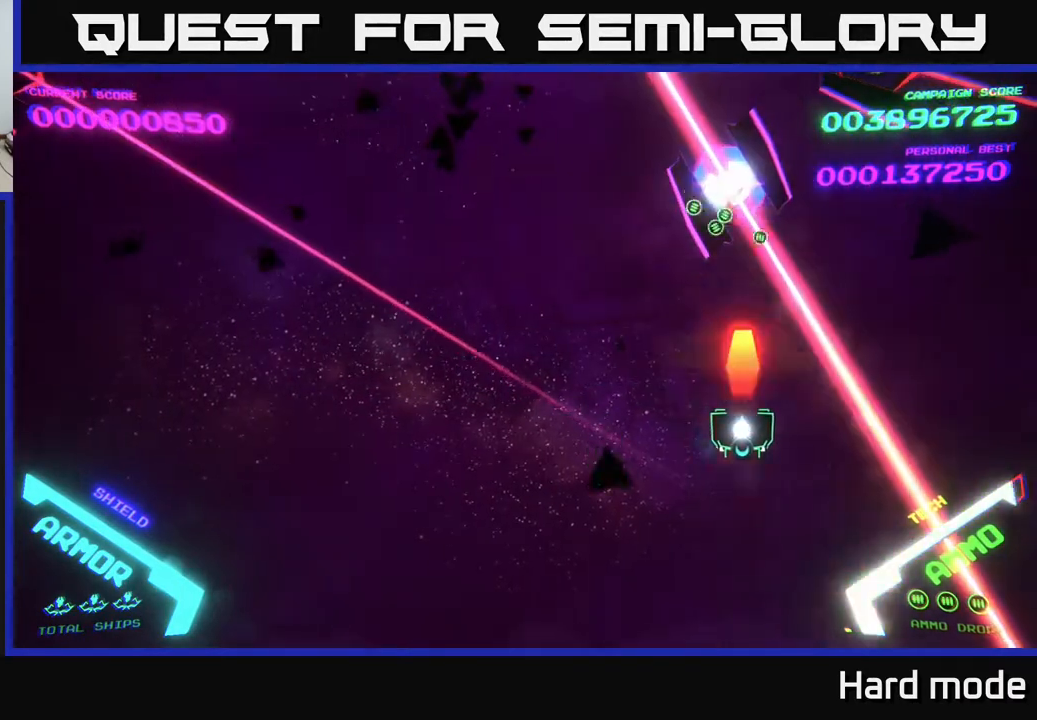
{"buttons": [], "left_stick": "right", "events": [[83, "X", "up"], [200, "left_stick", "up"], [500, "left_stick", "right"]]}
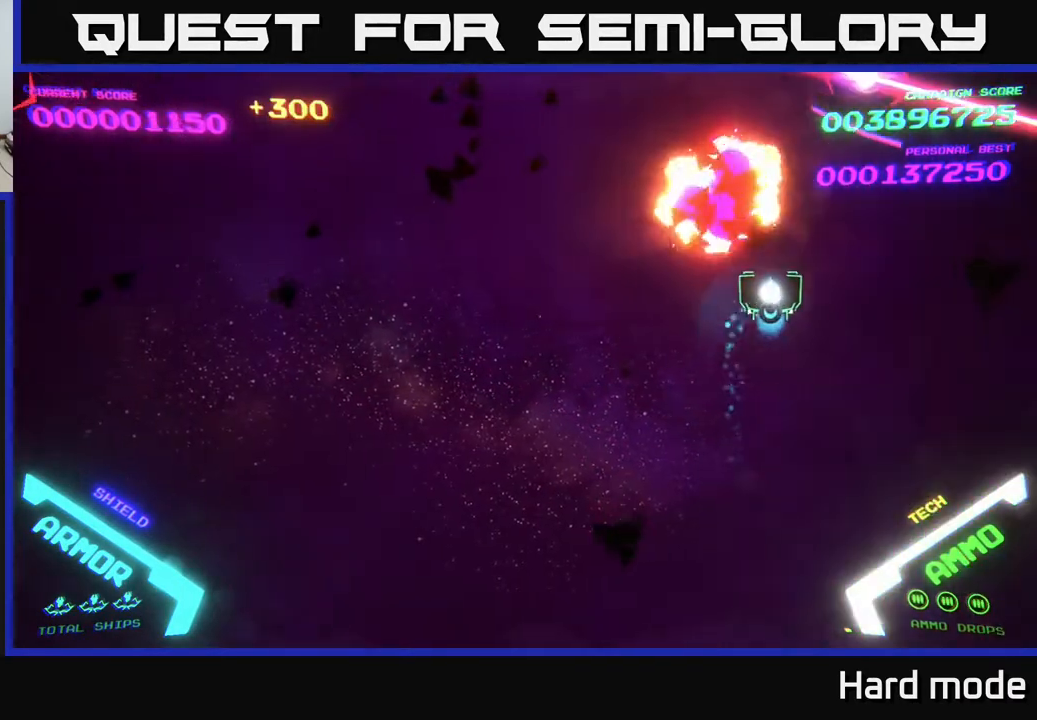
{"buttons": [], "left_stick": "up-left", "events": [[317, "left_stick", "left"], [467, "left_stick", "up-left"]]}
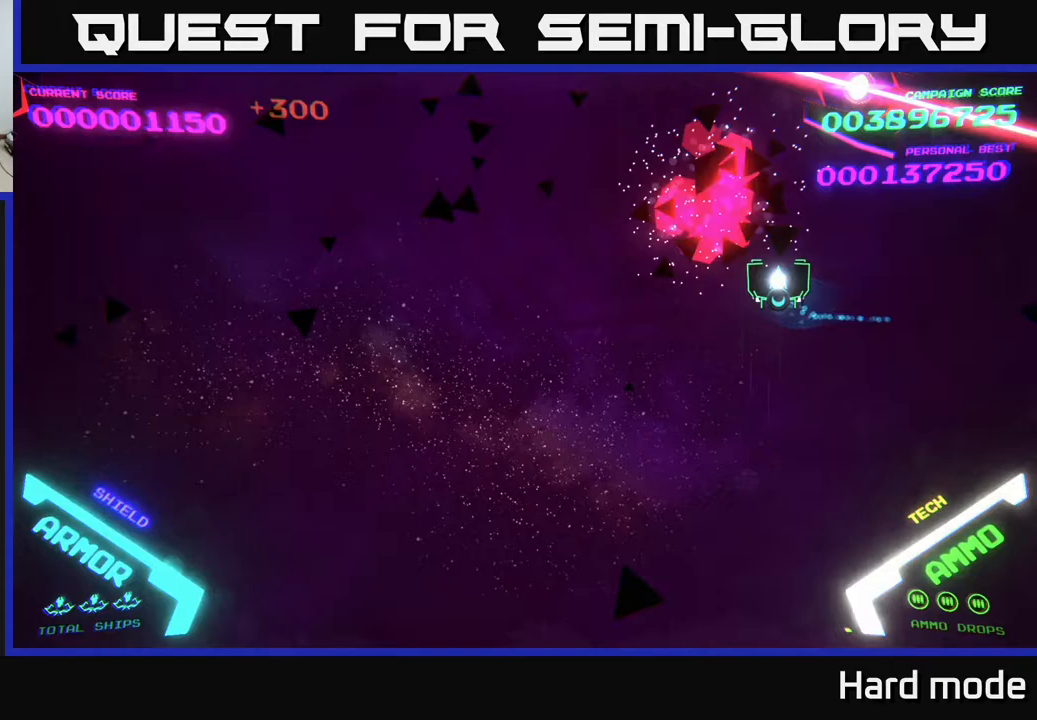
{"buttons": [], "left_stick": "center", "events": [[150, "left_stick", "up"], [283, "left_stick", "center"]]}
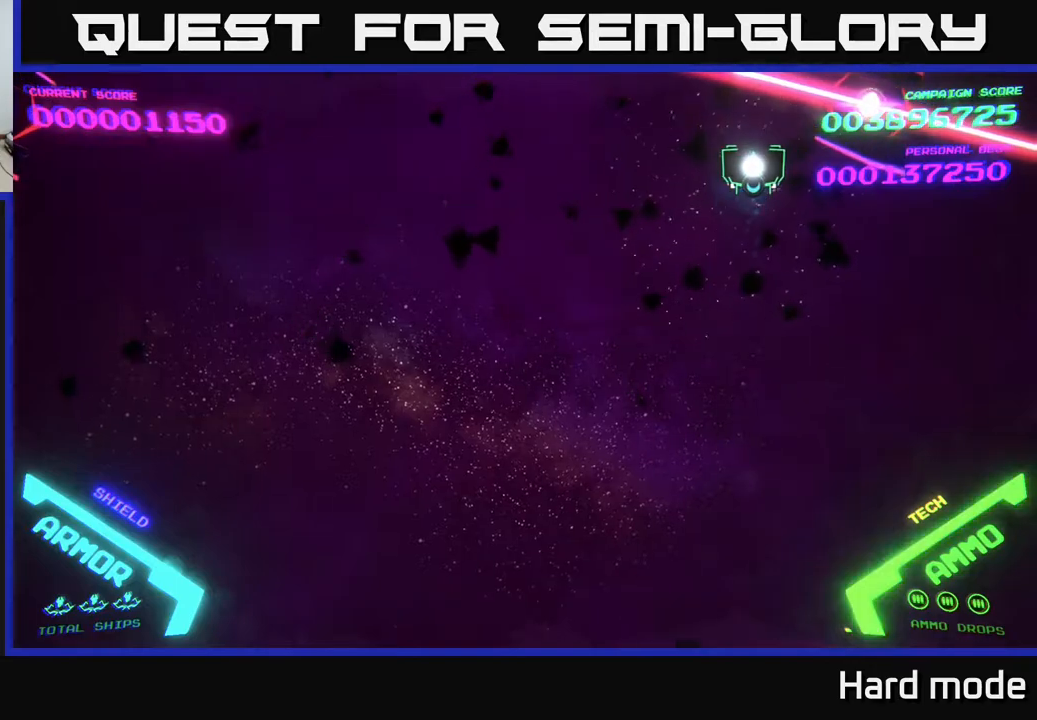
{"buttons": ["B"], "left_stick": "up-right", "events": [[333, "left_stick", "up-right"], [467, "B", "down"]]}
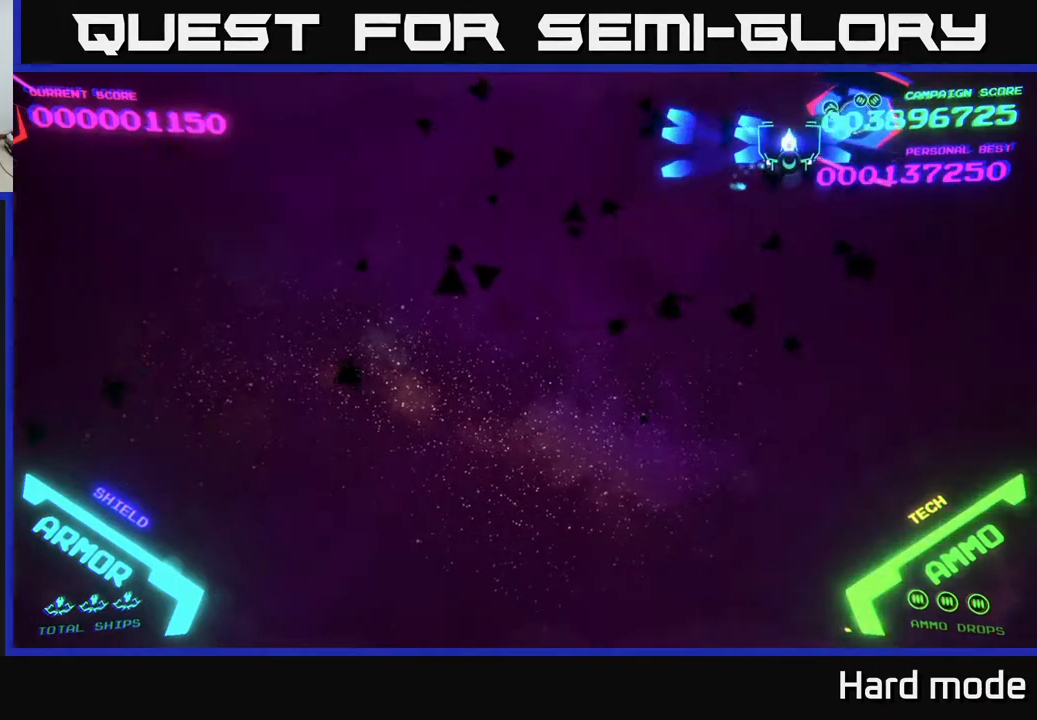
{"buttons": ["B"], "left_stick": "center", "events": [[17, "left_stick", "center"], [217, "left_stick", "up"], [333, "left_stick", "center"]]}
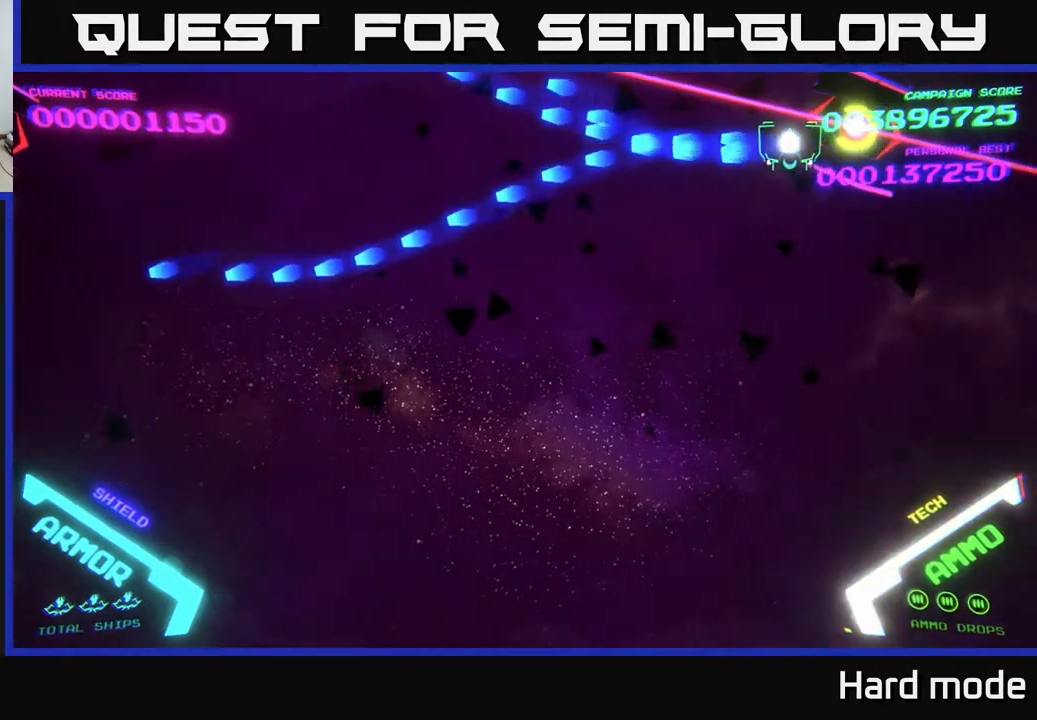
{"buttons": ["B"], "left_stick": "center", "events": [[117, "left_stick", "left"], [300, "left_stick", "center"]]}
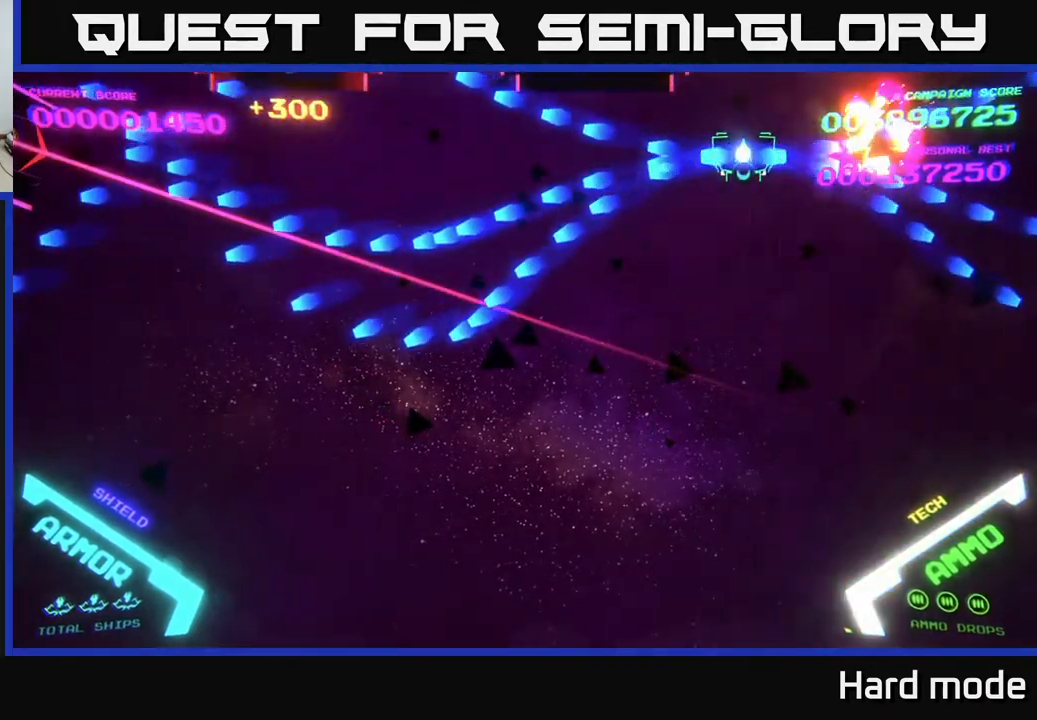
{"buttons": [], "left_stick": "down-left", "events": [[83, "B", "up"], [100, "left_stick", "down-left"], [183, "left_stick", "down-right"], [233, "left_stick", "right"], [433, "left_stick", "down-left"]]}
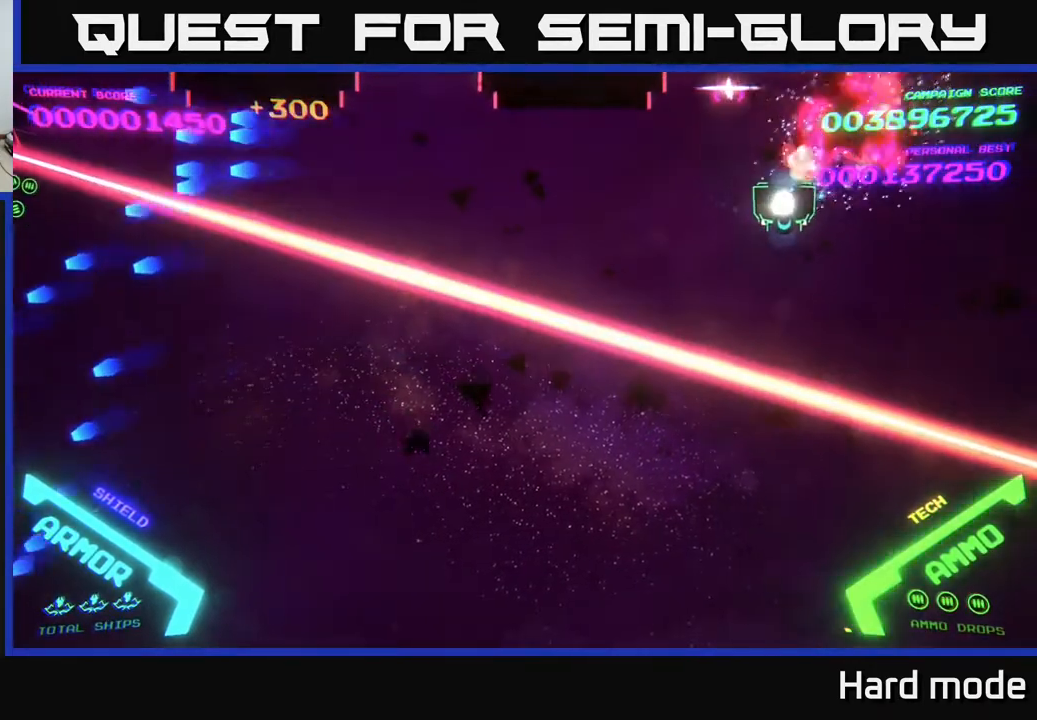
{"buttons": ["A"], "left_stick": "right", "events": [[133, "left_stick", "center"], [383, "left_stick", "down-left"], [417, "A", "down"], [500, "left_stick", "right"]]}
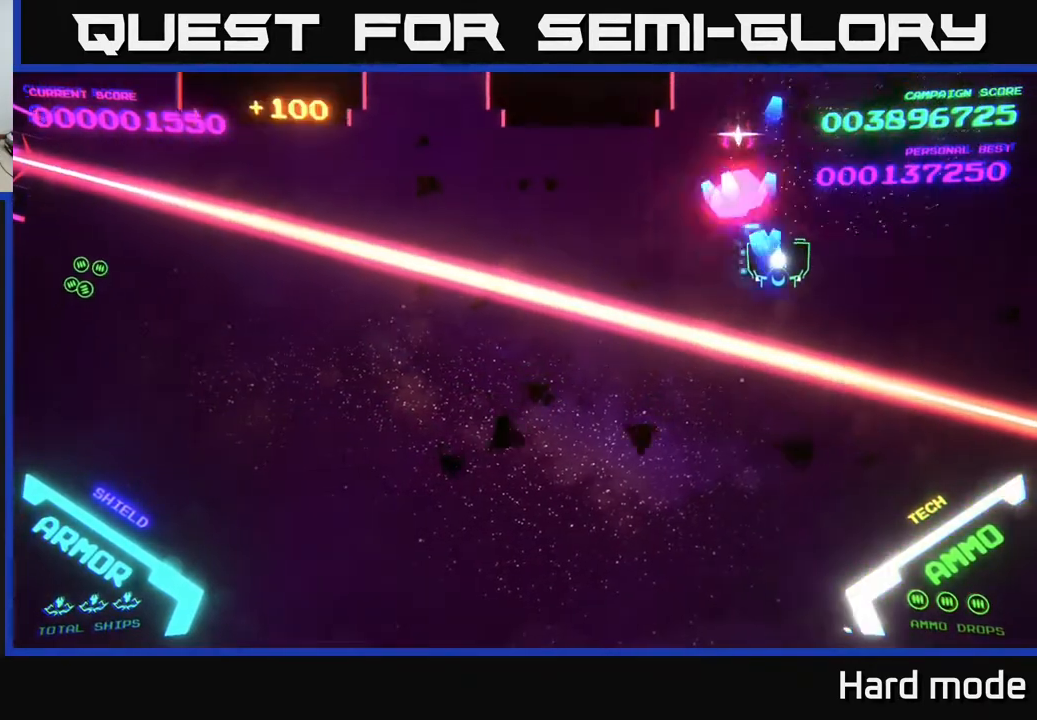
{"buttons": [], "left_stick": "center", "events": [[33, "A", "up"], [67, "A", "down"], [117, "left_stick", "up-right"], [283, "left_stick", "up"], [400, "left_stick", "center"], [433, "A", "up"]]}
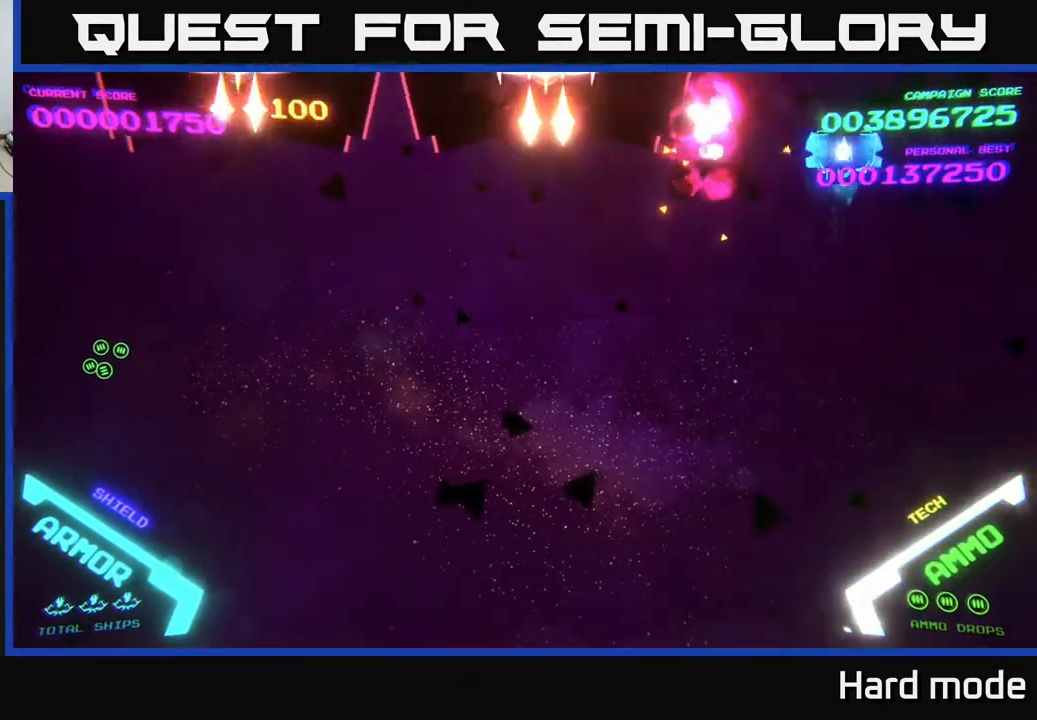
{"buttons": [], "left_stick": "down", "events": [[17, "B", "down"], [133, "B", "up"], [217, "B", "down"], [300, "B", "up"], [383, "B", "down"], [383, "left_stick", "down-left"], [433, "left_stick", "down"], [467, "B", "up"]]}
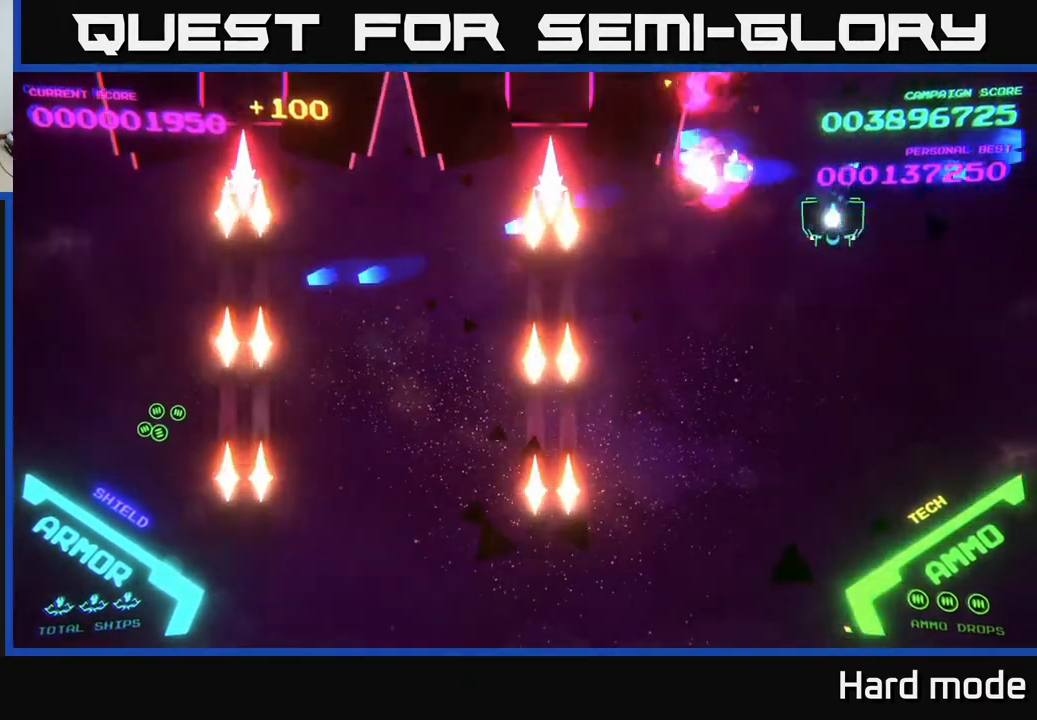
{"buttons": ["B"], "left_stick": "down-left", "events": [[67, "B", "down"], [100, "left_stick", "up-right"], [183, "B", "up"], [200, "left_stick", "down"], [233, "B", "down"], [367, "B", "up"], [400, "left_stick", "down-left"], [467, "B", "down"]]}
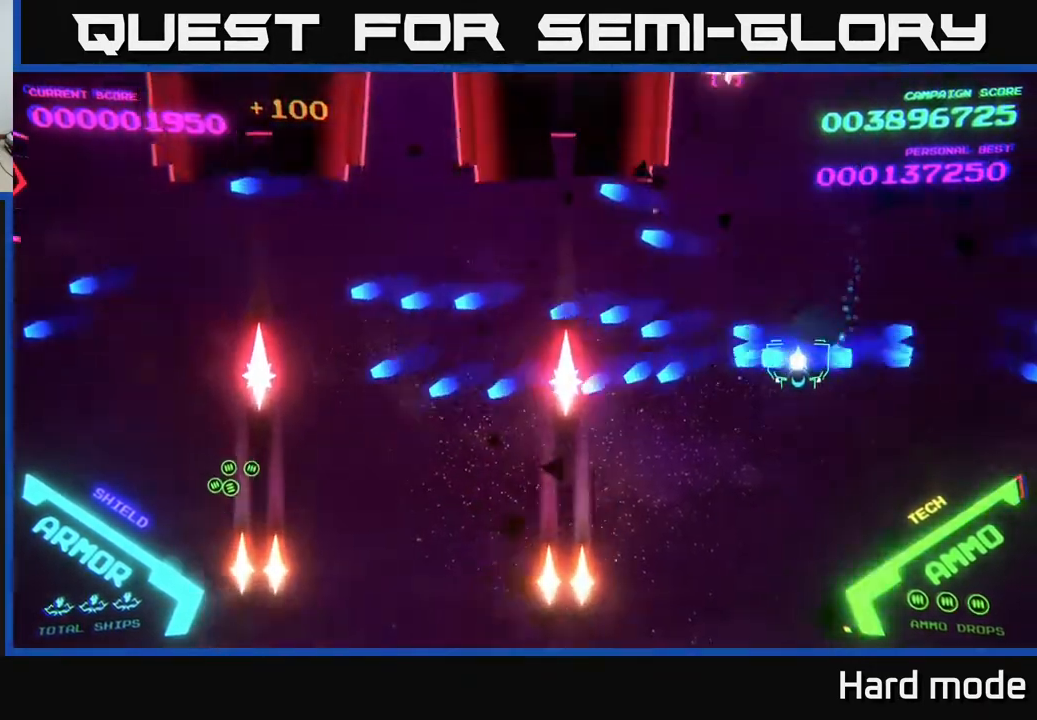
{"buttons": ["B"], "left_stick": "down-right", "events": [[100, "B", "up"], [100, "left_stick", "left"], [217, "B", "down"], [400, "B", "up"], [433, "left_stick", "down-right"], [483, "B", "down"]]}
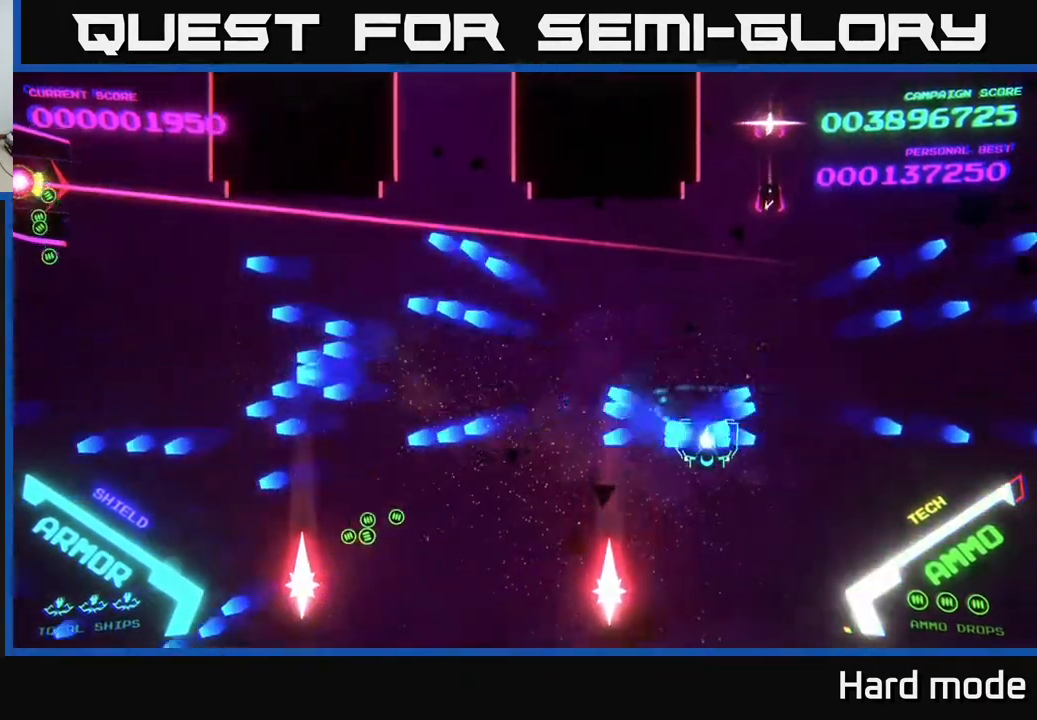
{"buttons": ["A"], "left_stick": "down-right", "events": [[83, "left_stick", "down"], [100, "B", "up"], [200, "left_stick", "down-right"], [267, "A", "down"], [367, "left_stick", "down-left"], [483, "left_stick", "down-right"]]}
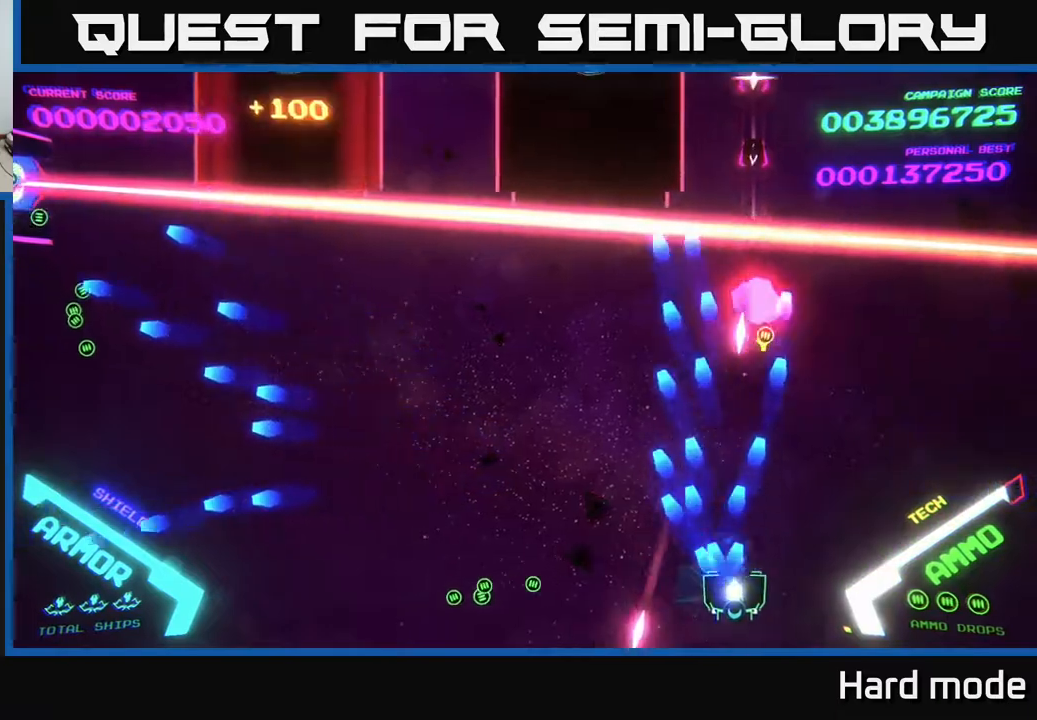
{"buttons": ["A"], "left_stick": "left", "events": [[17, "left_stick", "right"], [83, "A", "up"], [133, "A", "down"], [133, "left_stick", "left"], [217, "left_stick", "down-left"], [300, "A", "up"], [333, "A", "down"], [483, "left_stick", "left"]]}
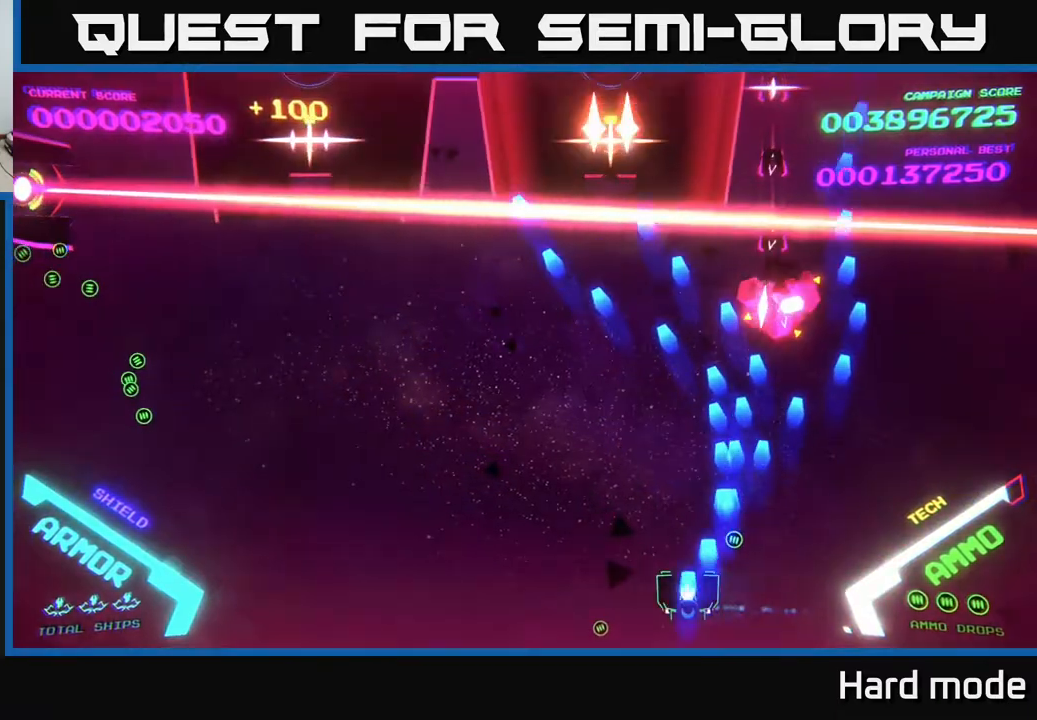
{"buttons": ["A", "X"], "left_stick": "left", "events": [[233, "left_stick", "up-right"], [350, "left_stick", "left"], [483, "X", "down"]]}
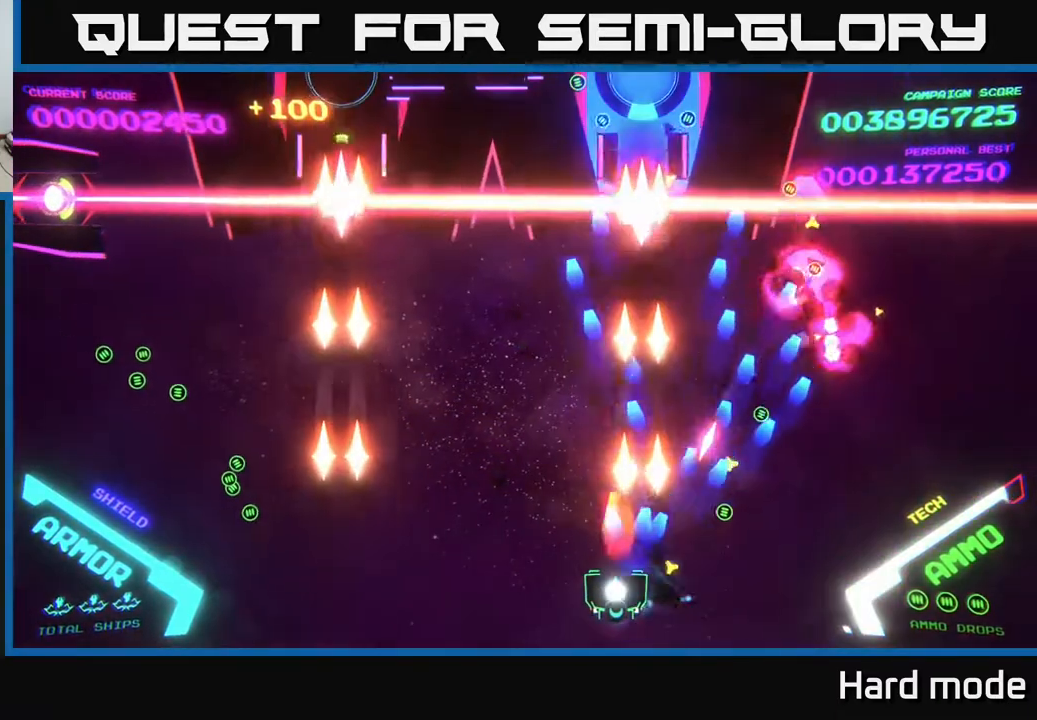
{"buttons": ["A"], "left_stick": "up", "events": [[17, "A", "up"], [17, "left_stick", "down"], [83, "X", "up"], [117, "X", "down"], [183, "X", "up"], [200, "left_stick", "left"], [433, "A", "down"], [433, "left_stick", "up"]]}
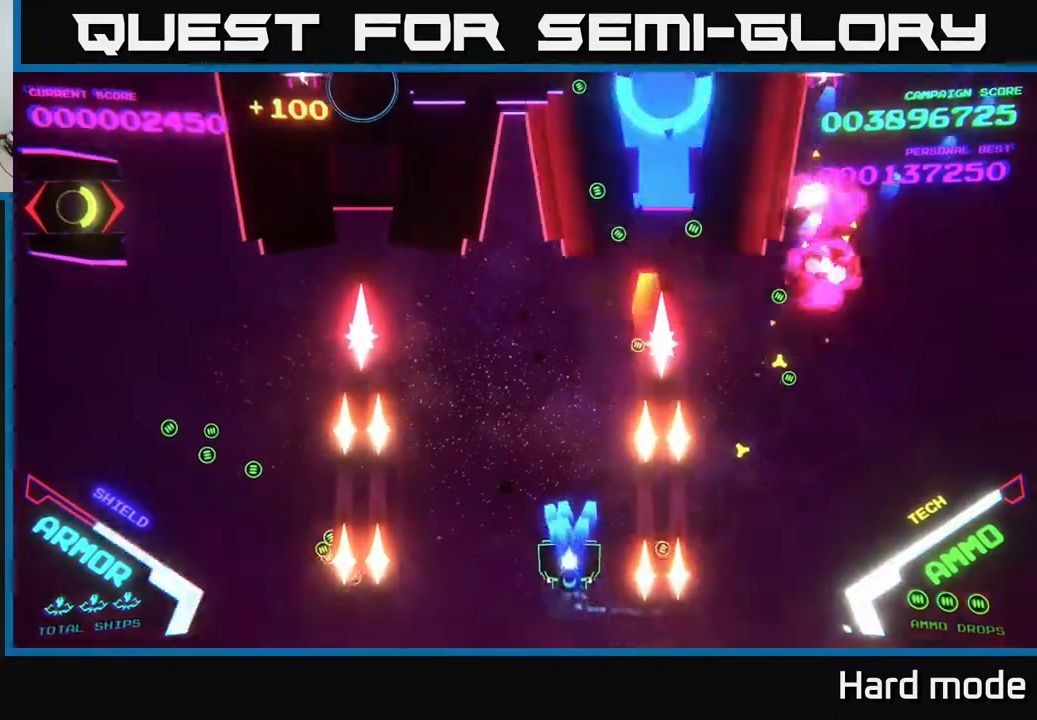
{"buttons": ["A"], "left_stick": "right", "events": [[33, "left_stick", "up-left"], [133, "A", "up"], [283, "left_stick", "up-right"], [333, "A", "down"], [383, "left_stick", "right"]]}
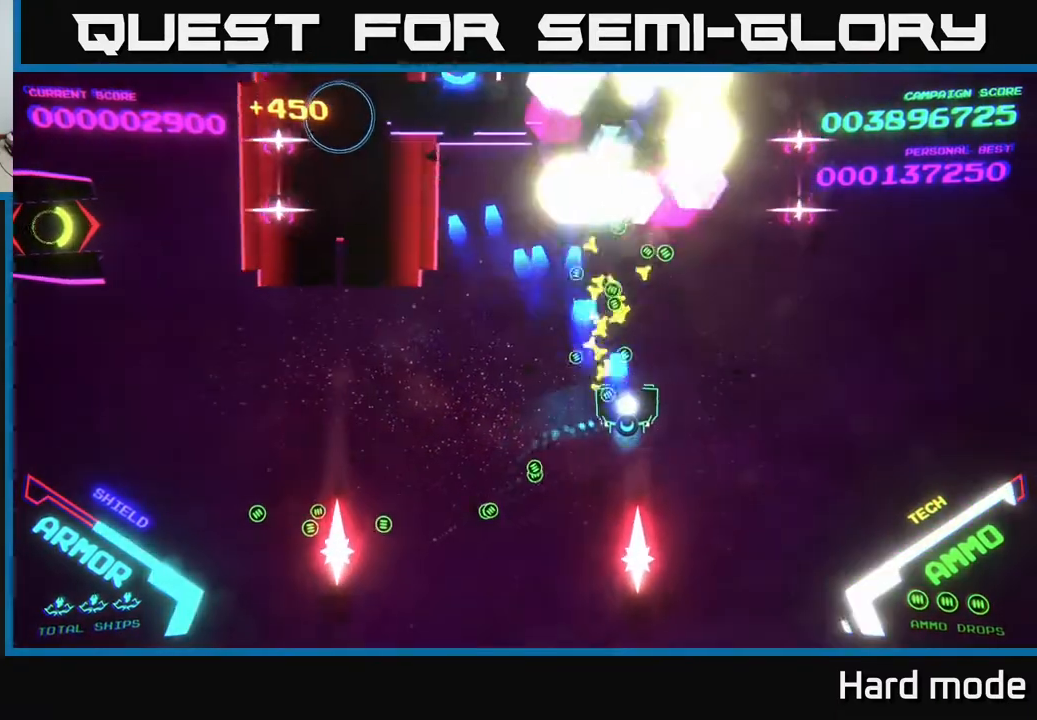
{"buttons": ["B"], "left_stick": "down-left", "events": [[200, "A", "up"], [233, "B", "down"], [300, "left_stick", "down-left"]]}
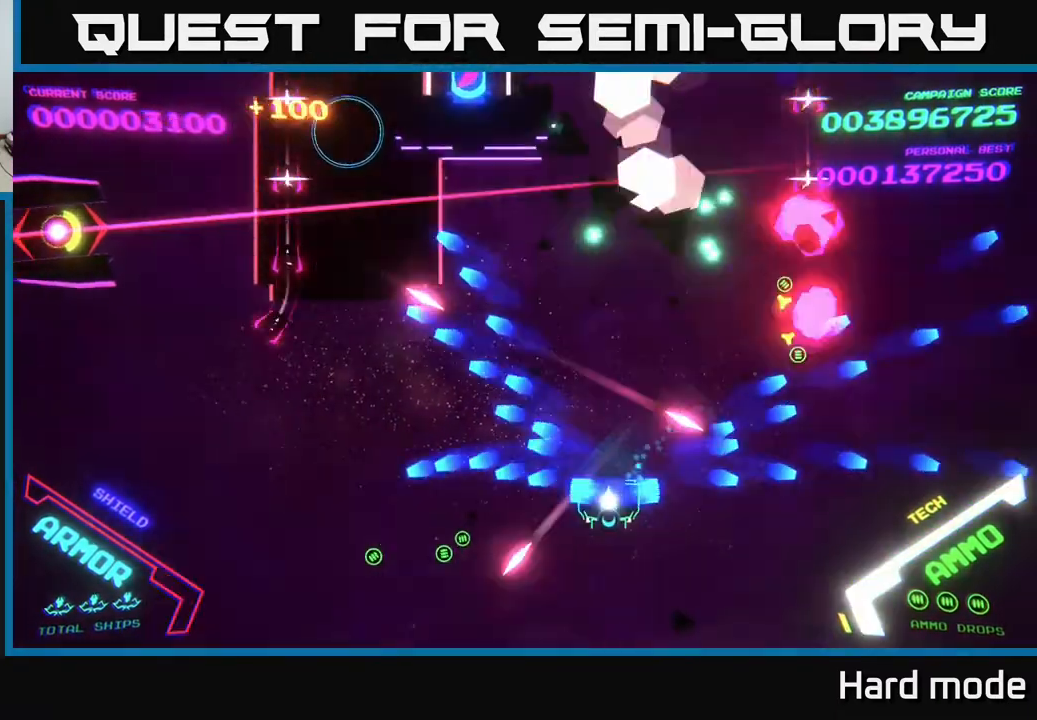
{"buttons": ["B"], "left_stick": "left", "events": [[150, "B", "up"], [200, "B", "down"], [217, "left_stick", "left"], [333, "B", "up"], [417, "B", "down"]]}
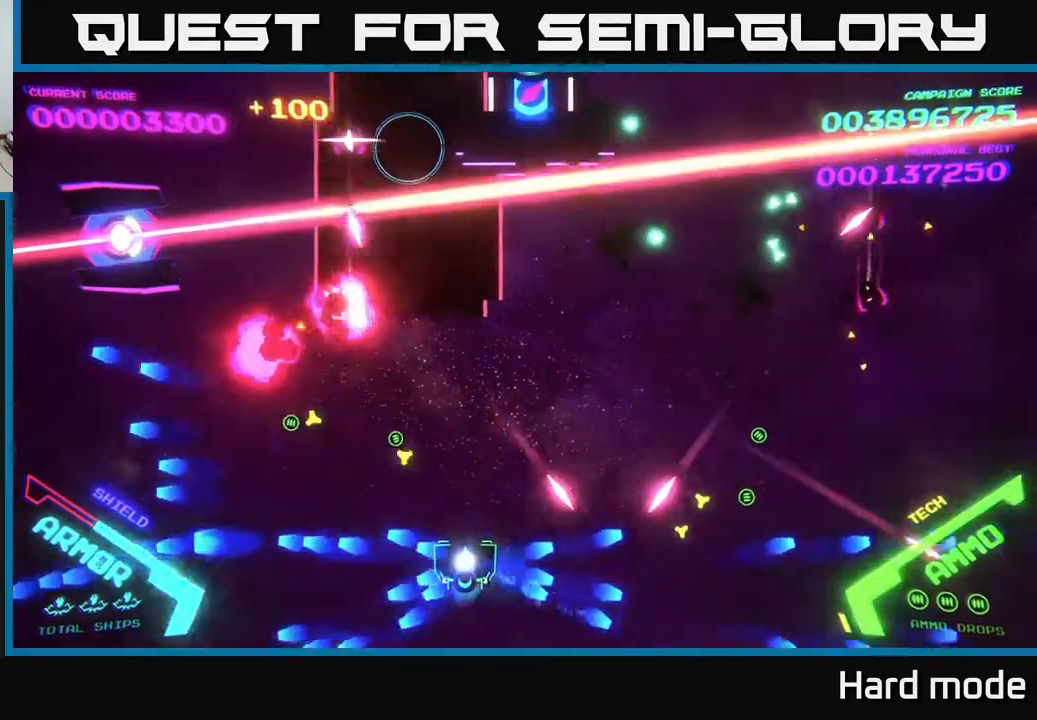
{"buttons": ["A"], "left_stick": "left", "events": [[100, "B", "up"], [167, "A", "down"]]}
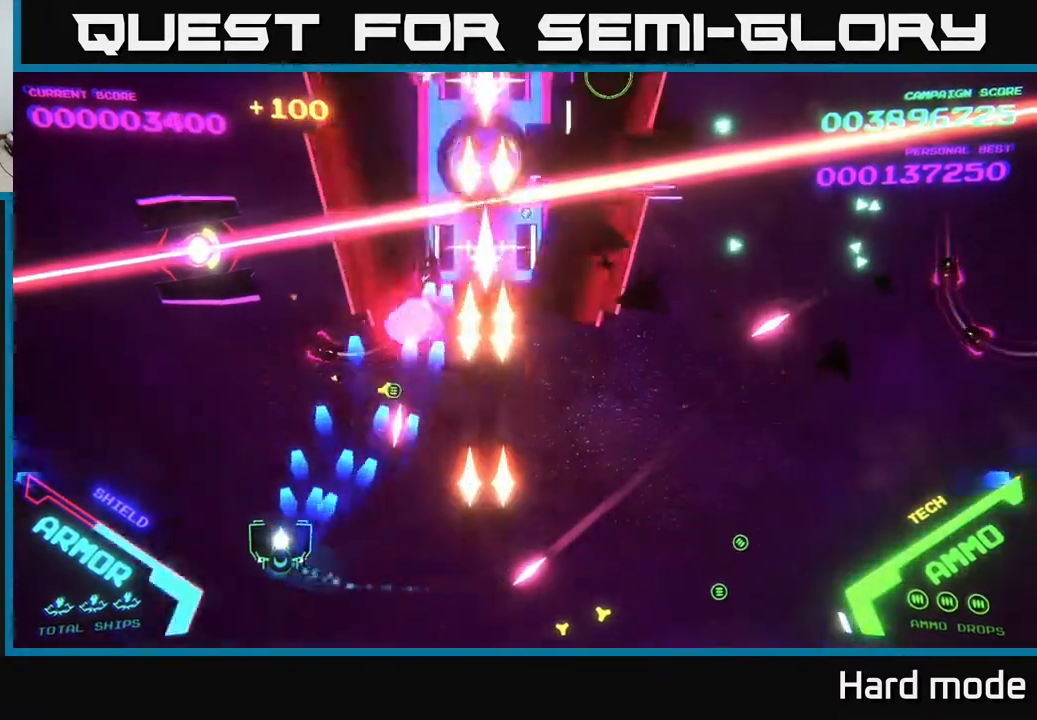
{"buttons": ["A"], "left_stick": "up-right", "events": [[117, "left_stick", "up-left"], [483, "left_stick", "up-right"]]}
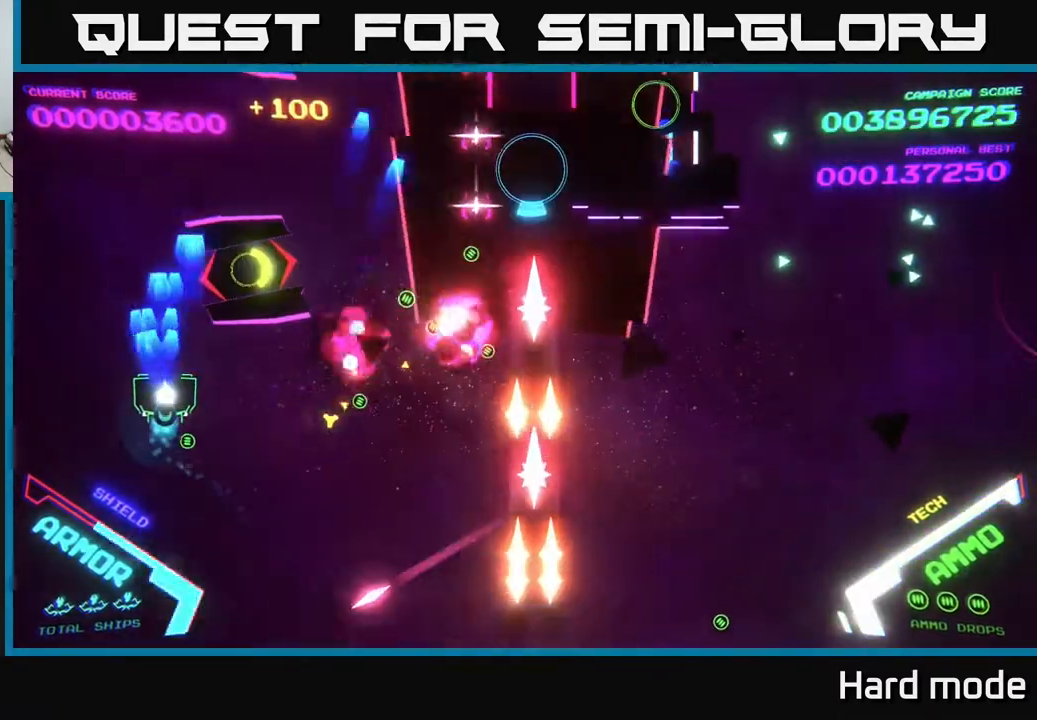
{"buttons": ["B"], "left_stick": "center", "events": [[33, "left_stick", "center"], [67, "A", "up"], [183, "left_stick", "up"], [333, "B", "down"], [417, "left_stick", "right"], [467, "left_stick", "center"]]}
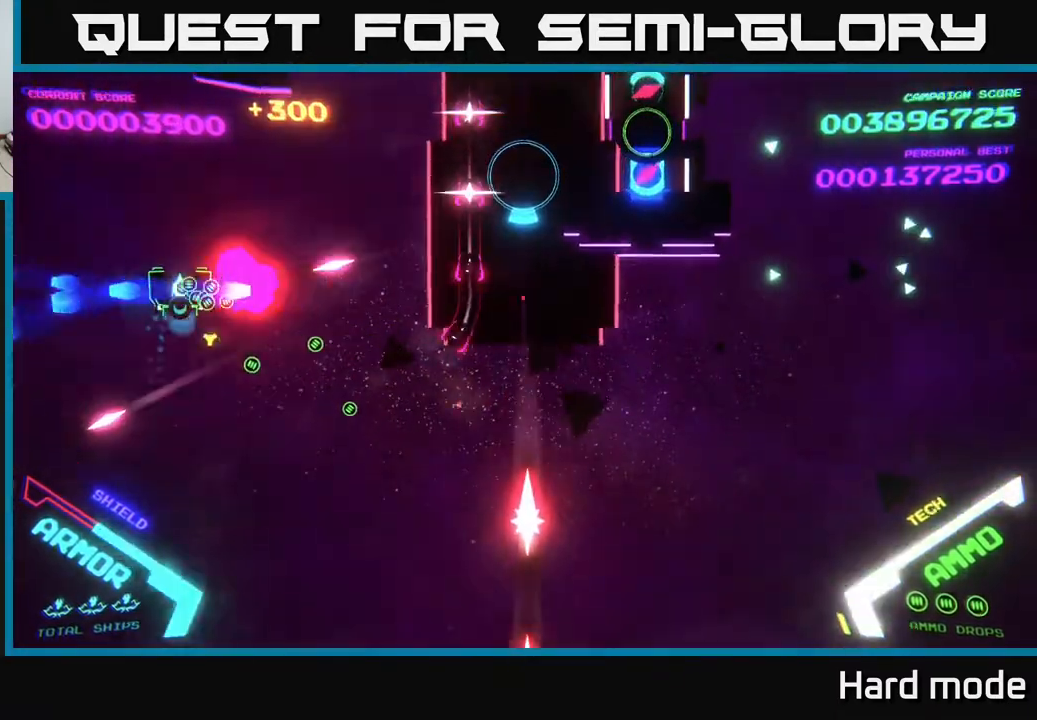
{"buttons": ["B"], "left_stick": "down", "events": [[200, "left_stick", "down-left"], [250, "B", "up"], [317, "B", "down"], [433, "left_stick", "down"]]}
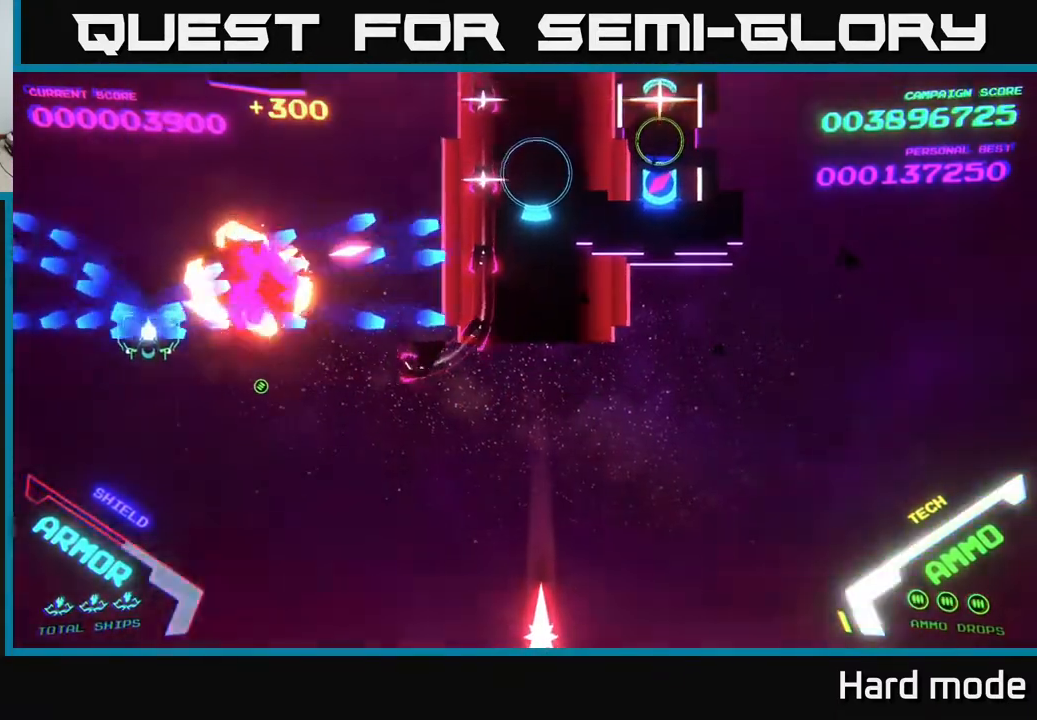
{"buttons": ["B"], "left_stick": "right", "events": [[100, "left_stick", "down-right"], [433, "left_stick", "right"]]}
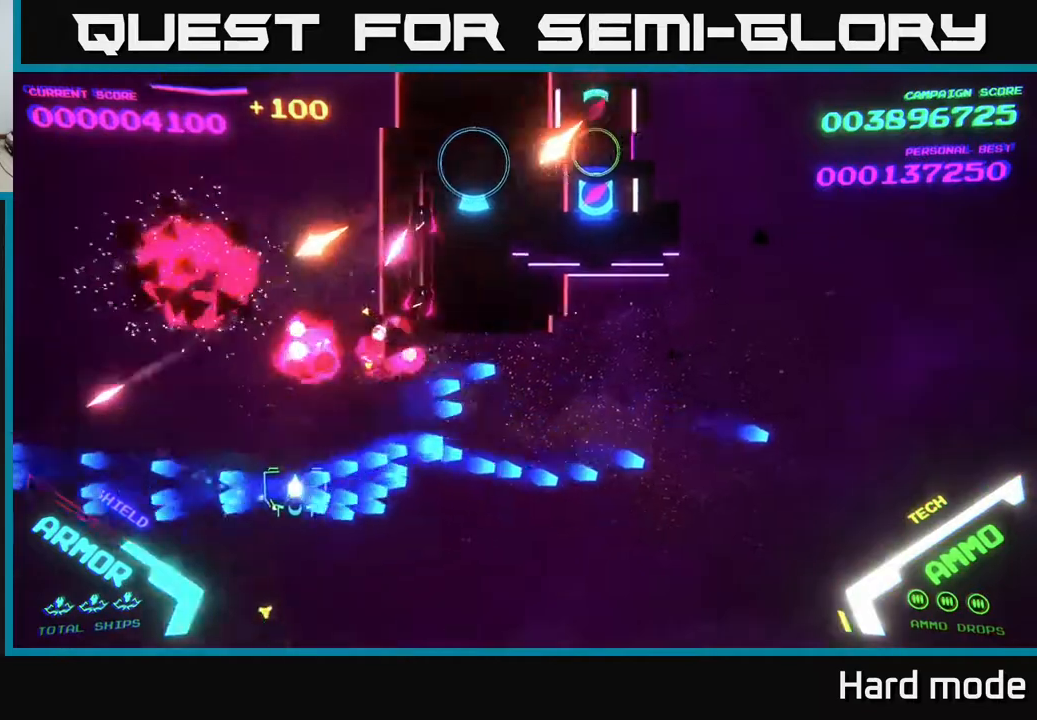
{"buttons": ["X"], "left_stick": "down-right", "events": [[17, "B", "up"], [100, "B", "down"], [267, "B", "up"], [333, "X", "down"], [383, "left_stick", "down"], [400, "X", "up"], [467, "X", "down"], [483, "left_stick", "down-right"]]}